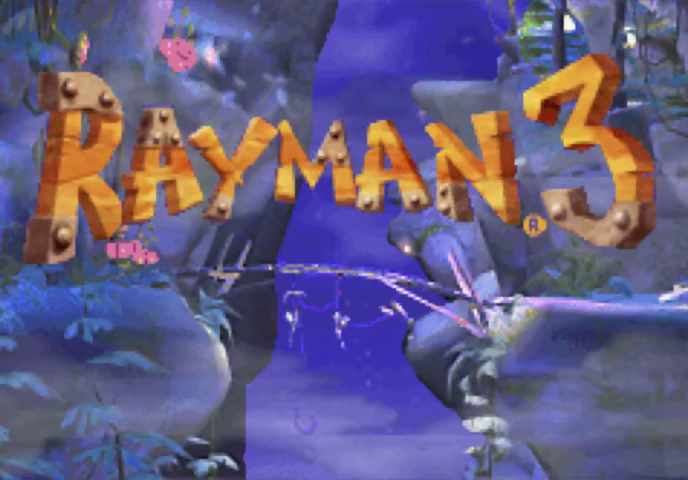
Gameplay with a controller (Xbox layout); each line is a JSON object with the inputs held at the frame after it. "events" lists button and stick changes between this image and that frame as [ms after this image, input, new state], when the widget could be followed in between. Not read: L3 R3 left_stick right_stick.
{"buttons": [], "events": []}
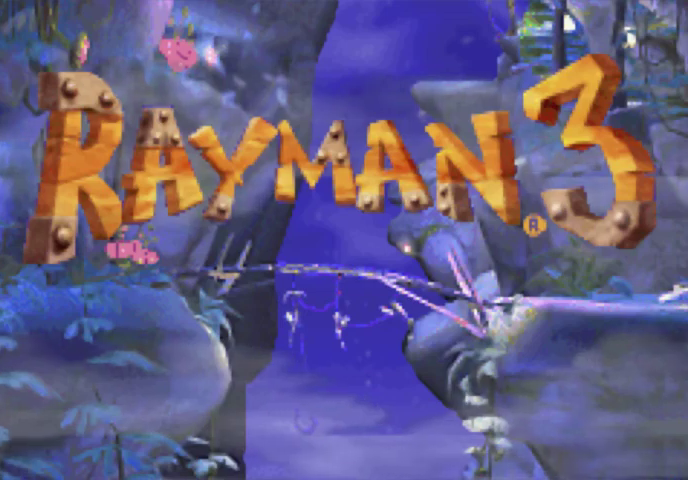
{"buttons": [], "events": []}
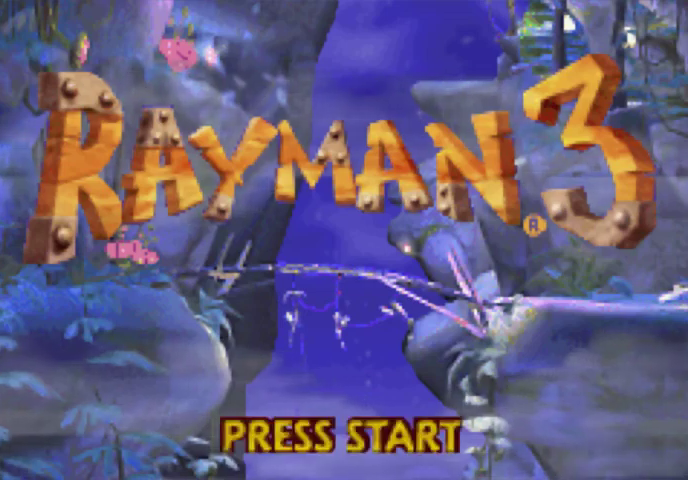
{"buttons": ["START"], "events": [[500, "START", "down"]]}
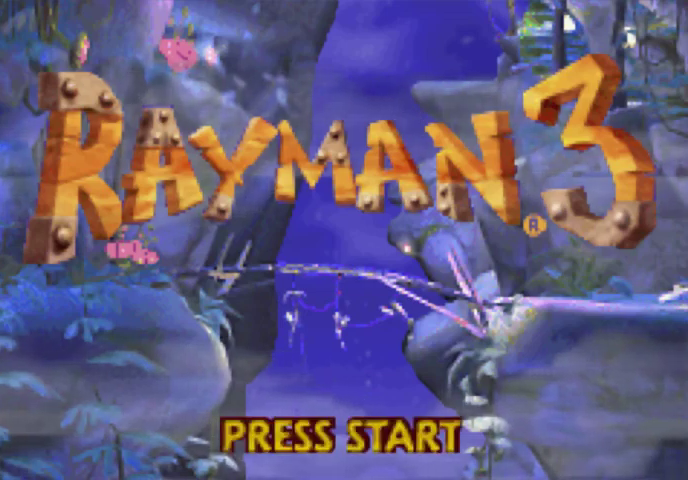
{"buttons": [], "events": [[200, "START", "up"]]}
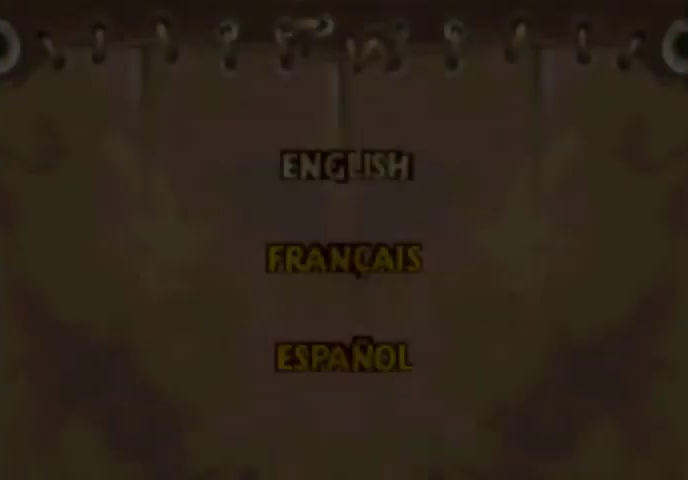
{"buttons": ["A"], "events": [[133, "A", "down"], [200, "A", "up"], [300, "A", "down"], [433, "A", "up"], [500, "A", "down"]]}
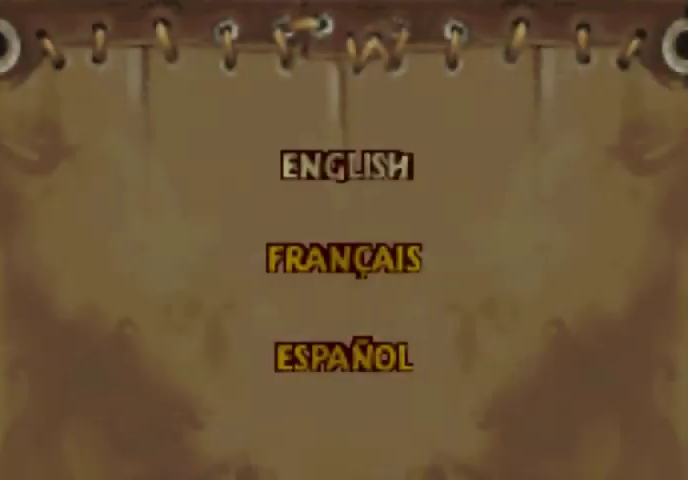
{"buttons": [], "events": [[133, "A", "up"], [200, "A", "down"], [300, "A", "up"], [367, "A", "down"], [433, "A", "up"]]}
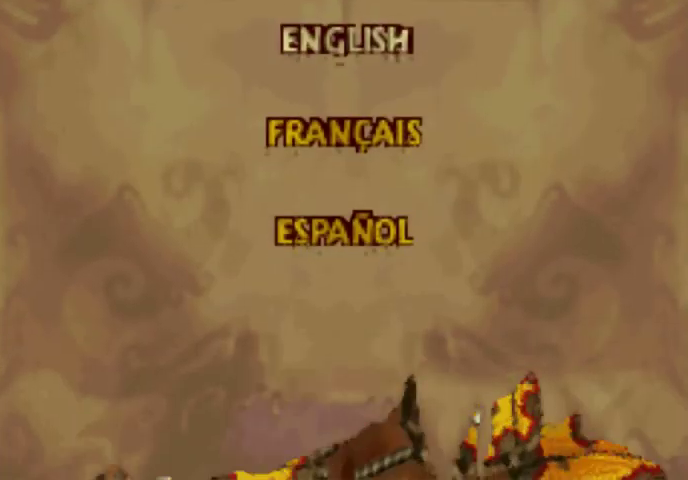
{"buttons": [], "events": [[67, "A", "down"], [133, "A", "up"], [433, "A", "down"], [500, "A", "up"]]}
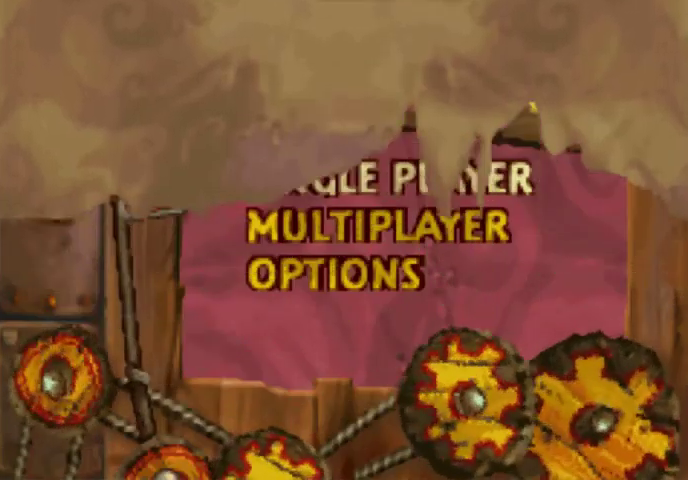
{"buttons": ["A"], "events": [[133, "A", "down"], [200, "A", "up"], [300, "A", "down"], [367, "A", "up"], [433, "A", "down"]]}
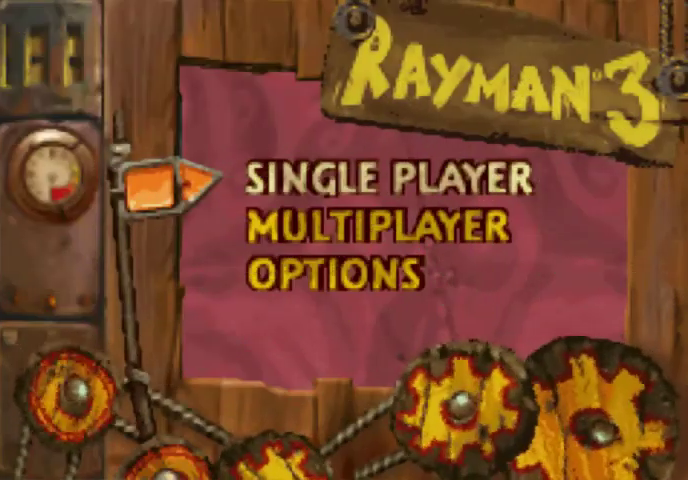
{"buttons": [], "events": [[67, "A", "up"], [133, "A", "down"], [200, "A", "up"], [333, "A", "down"], [433, "A", "up"]]}
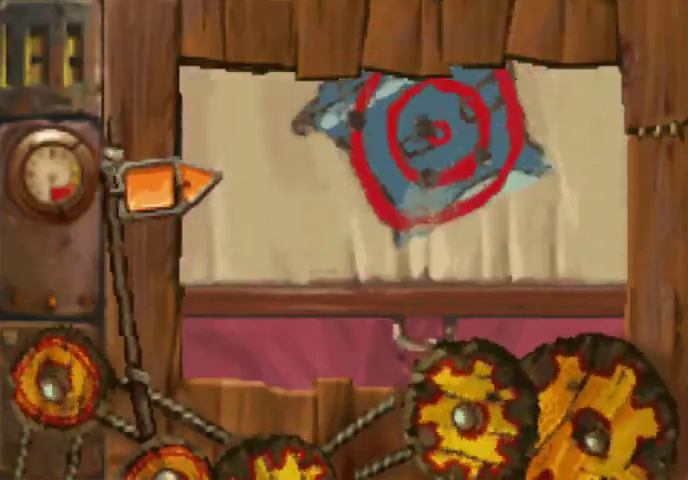
{"buttons": [], "events": []}
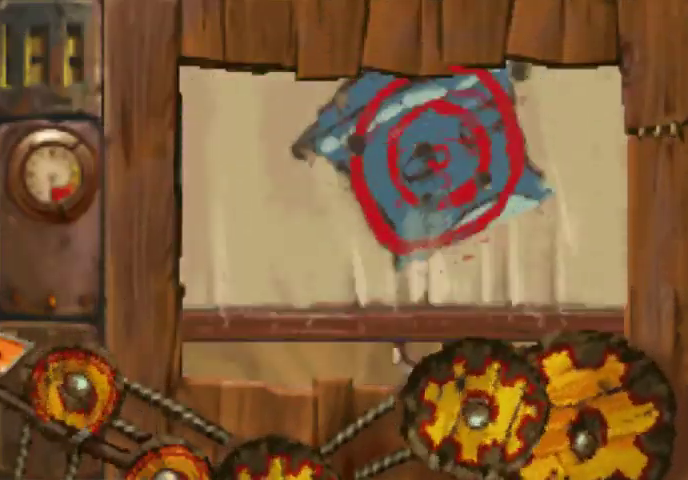
{"buttons": [], "events": []}
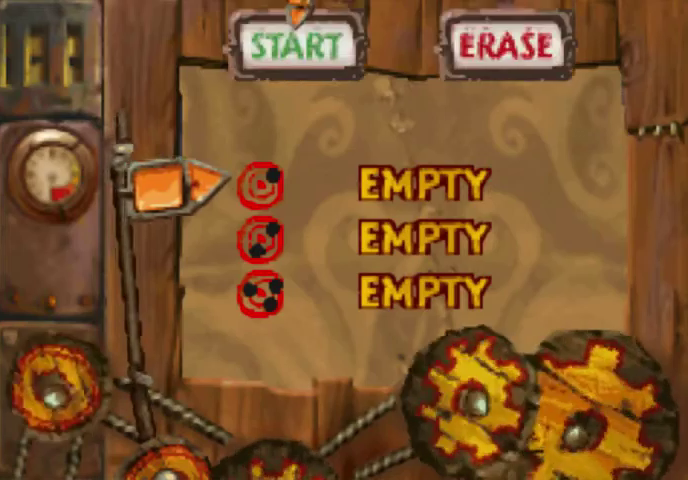
{"buttons": [], "events": [[433, "A", "down"], [500, "A", "up"]]}
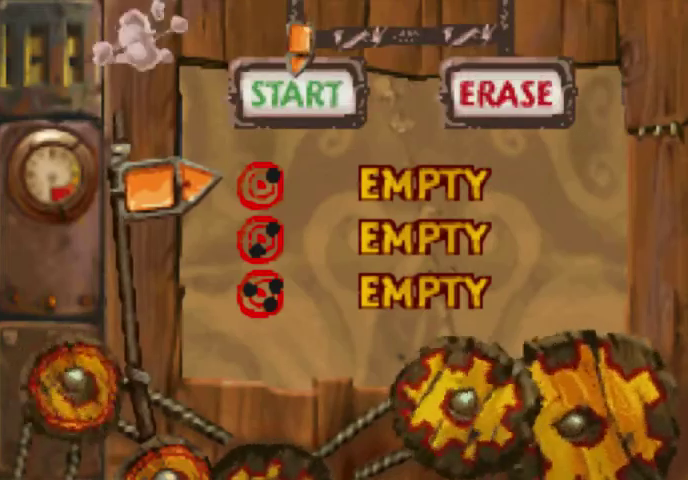
{"buttons": [], "events": []}
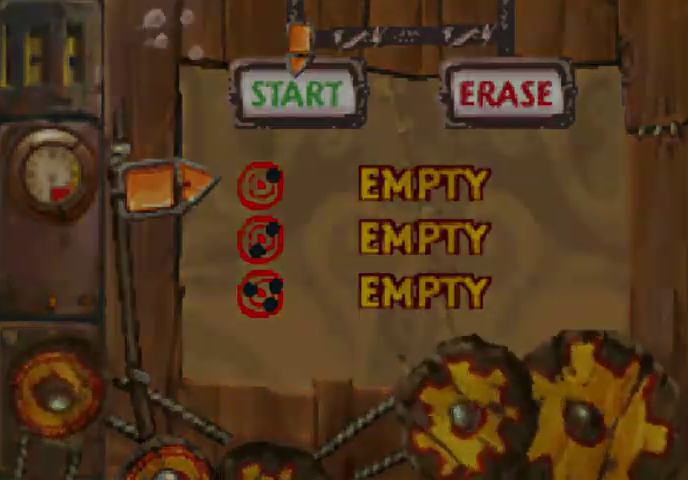
{"buttons": [], "events": [[433, "START", "down"], [500, "START", "up"]]}
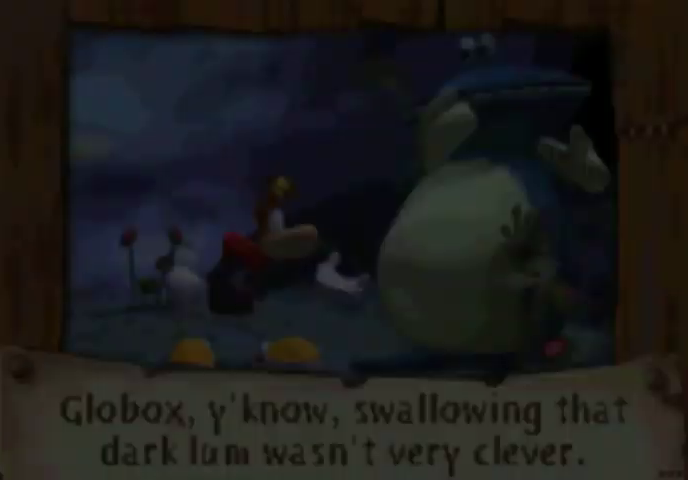
{"buttons": ["START"], "events": [[133, "START", "down"], [200, "START", "up"], [367, "START", "down"], [433, "START", "up"], [500, "START", "down"]]}
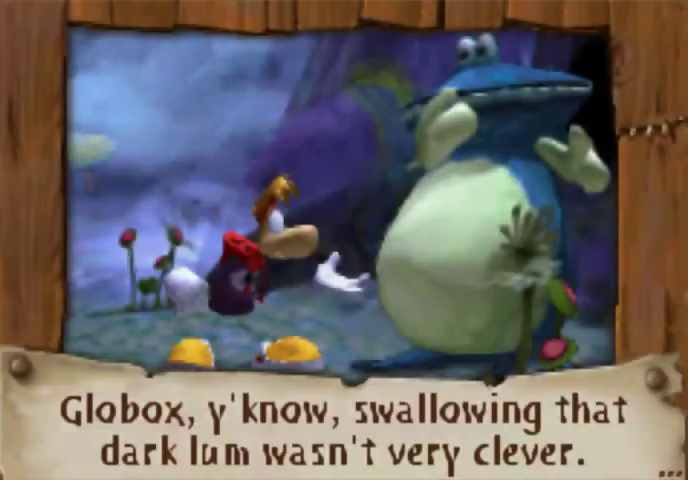
{"buttons": ["DPAD_UP", "DPAD_RIGHT"], "events": [[133, "START", "up"], [300, "DPAD_RIGHT", "down"], [500, "DPAD_UP", "down"]]}
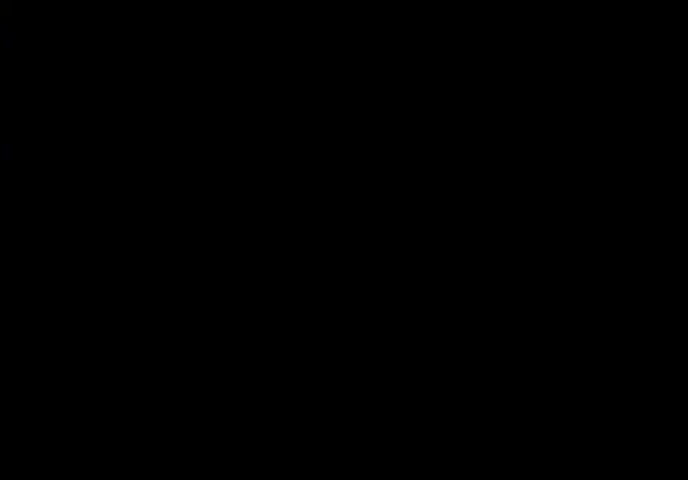
{"buttons": ["DPAD_UP", "DPAD_RIGHT"], "events": []}
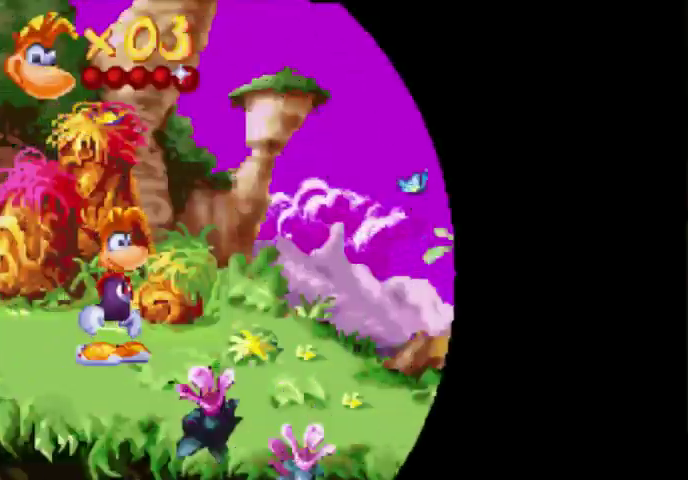
{"buttons": ["DPAD_UP", "DPAD_RIGHT"], "events": []}
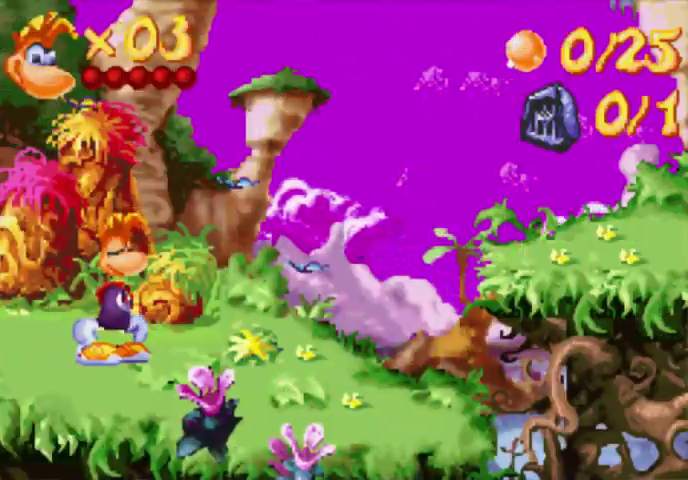
{"buttons": ["DPAD_UP", "DPAD_RIGHT"], "events": []}
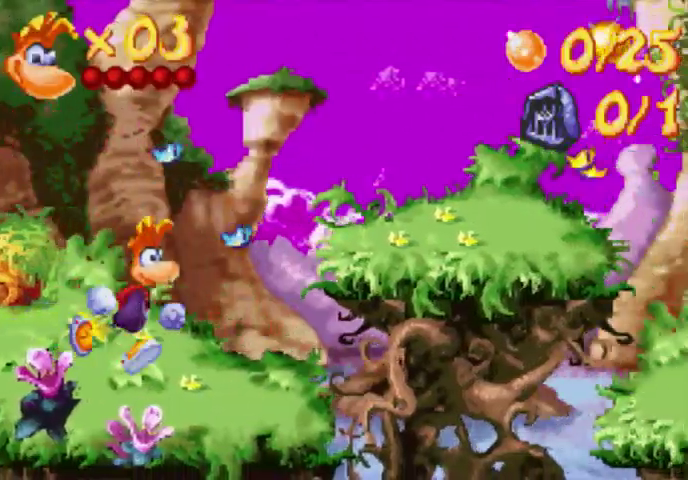
{"buttons": ["DPAD_UP", "DPAD_RIGHT"], "events": [[133, "A", "down"], [333, "A", "up"]]}
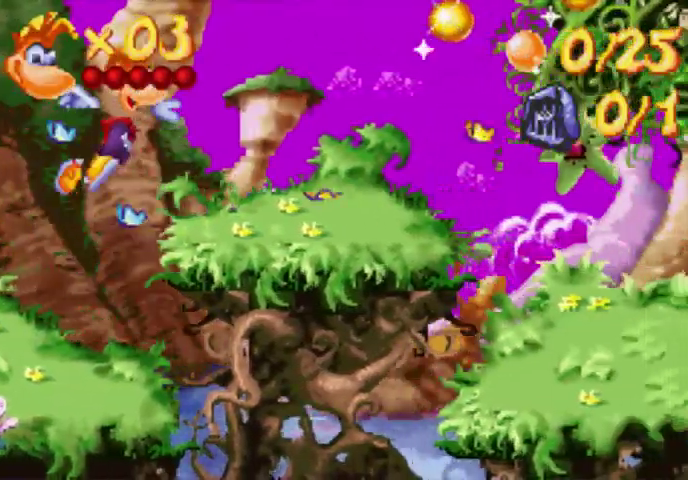
{"buttons": ["DPAD_UP", "DPAD_RIGHT"], "events": []}
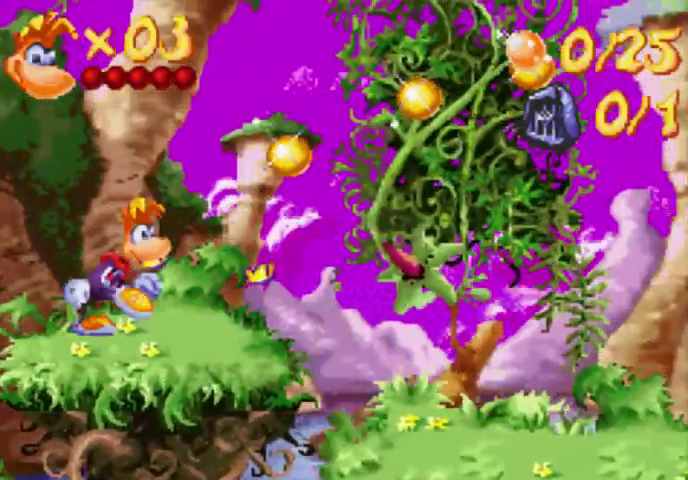
{"buttons": ["A", "DPAD_UP", "DPAD_RIGHT"], "events": [[500, "A", "down"]]}
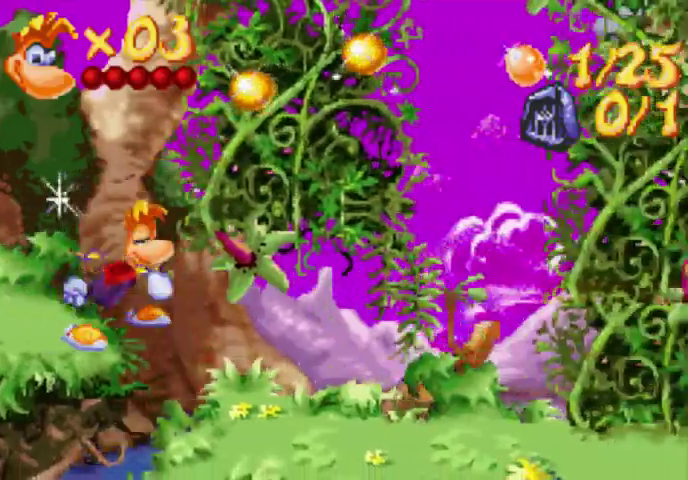
{"buttons": ["DPAD_UP", "DPAD_RIGHT"], "events": [[200, "A", "up"]]}
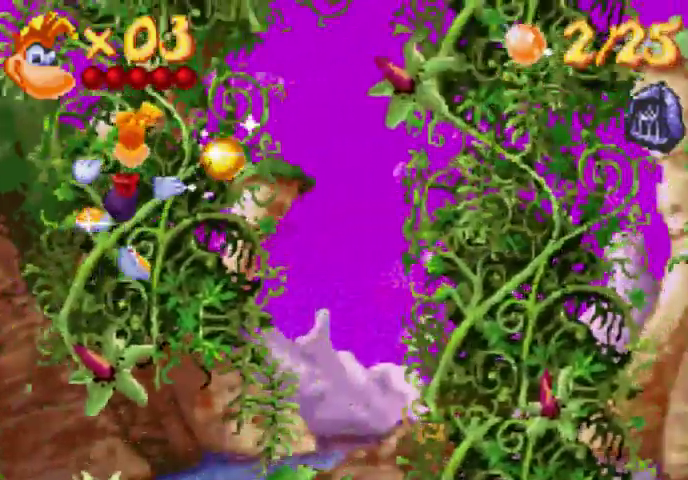
{"buttons": ["DPAD_UP", "DPAD_RIGHT"], "events": []}
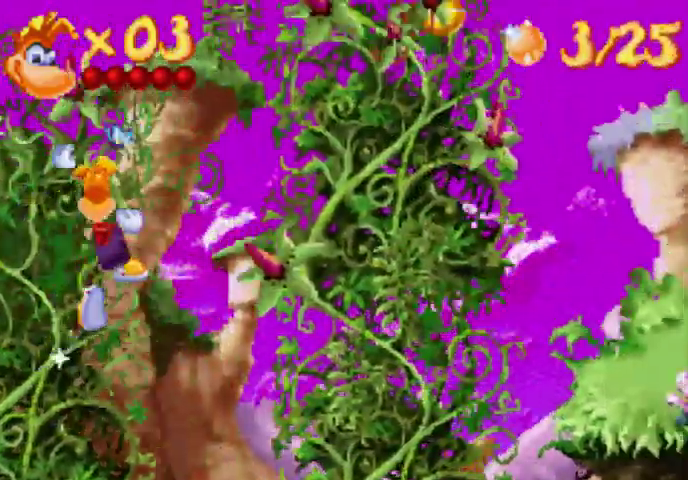
{"buttons": ["DPAD_UP", "DPAD_RIGHT"], "events": [[67, "A", "down"], [367, "A", "up"]]}
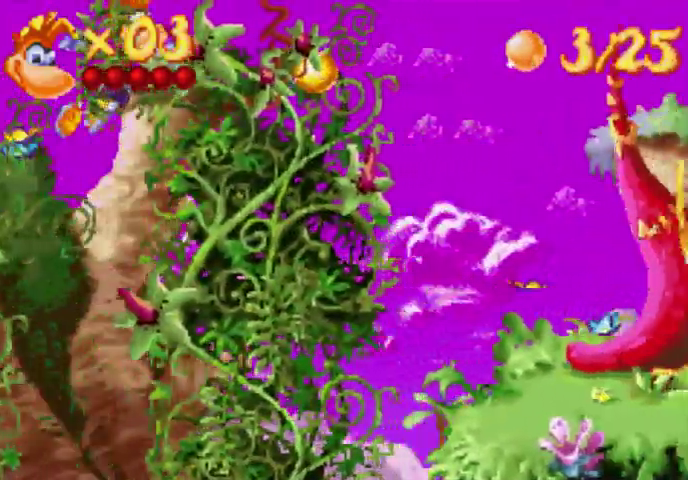
{"buttons": ["DPAD_UP", "DPAD_RIGHT"], "events": [[200, "A", "down"], [333, "A", "up"]]}
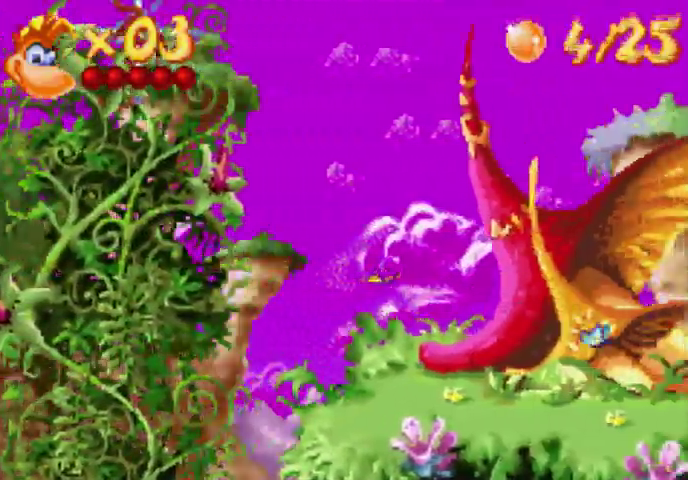
{"buttons": ["DPAD_UP", "DPAD_RIGHT"], "events": []}
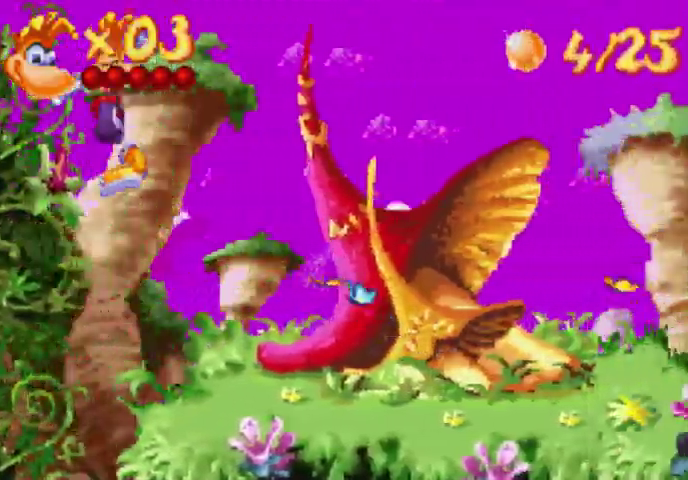
{"buttons": ["DPAD_UP", "DPAD_RIGHT"], "events": []}
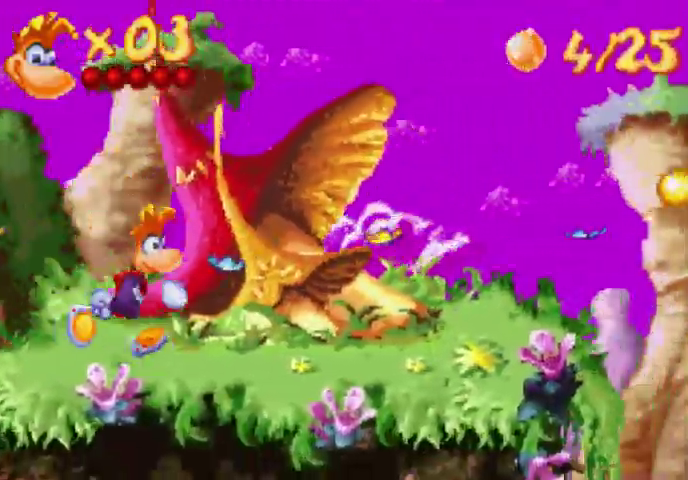
{"buttons": ["DPAD_UP", "DPAD_RIGHT"], "events": []}